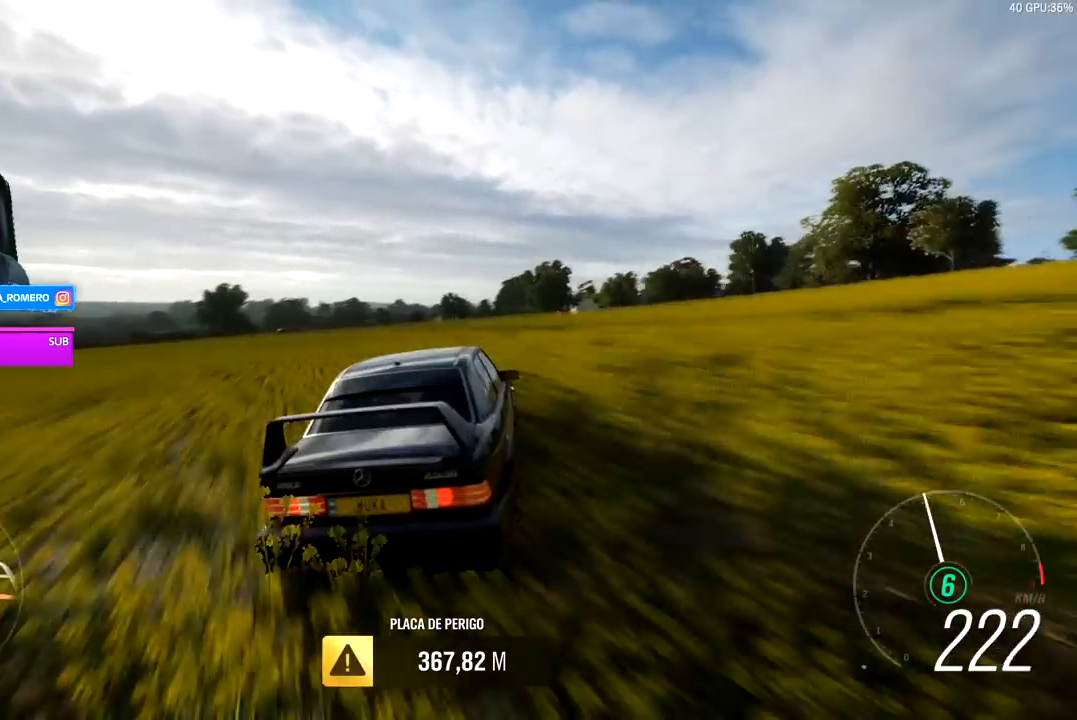
Gameplay with a controller (Xbox layout); each line is a JSON object with the inputs held at the frame after it. "events" lists button and stick changes between this image and that frame as [ms after this image, input, new state], when the widget could be followed in between. Not read: L3.
{"buttons": [], "left_stick": "center", "right_stick": "center", "events": [[417, "left_stick", "center"]]}
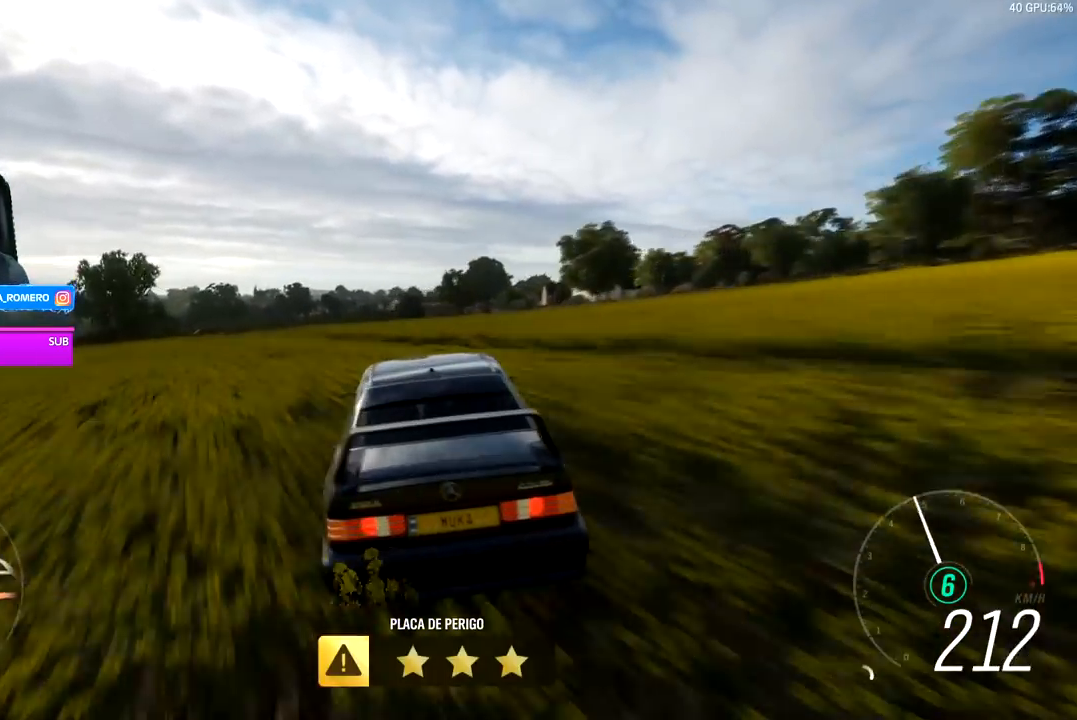
{"buttons": [], "left_stick": "center", "right_stick": "center", "events": [[317, "left_stick", "right"], [383, "left_stick", "center"]]}
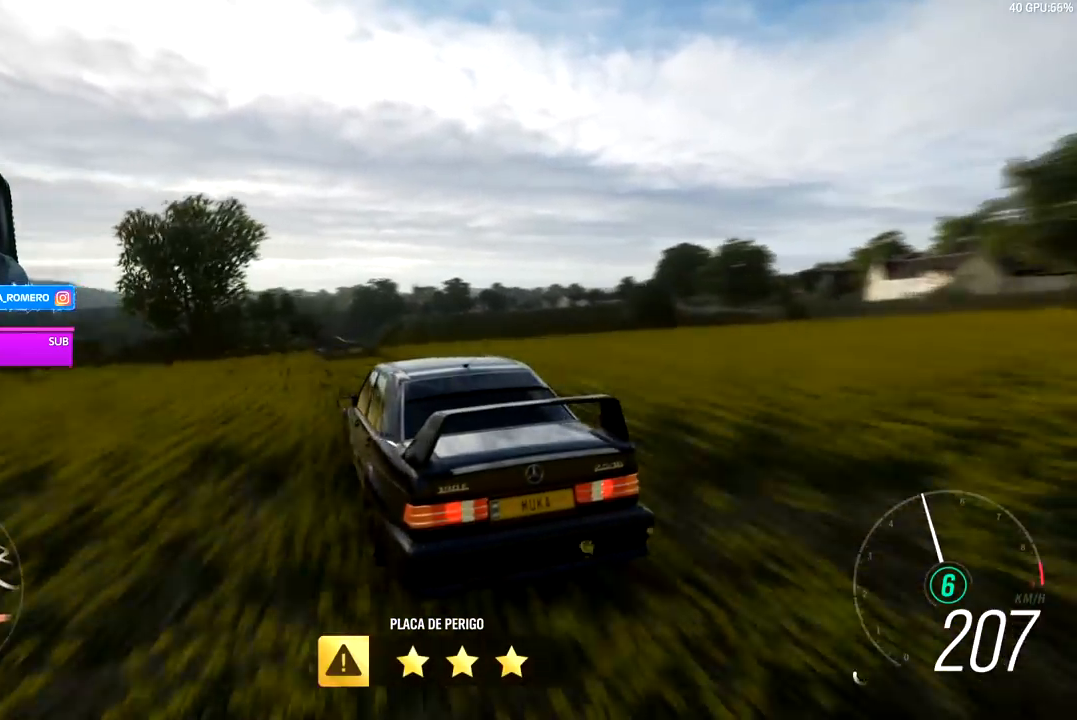
{"buttons": [], "left_stick": "center", "right_stick": "center", "events": [[300, "left_stick", "right"], [417, "left_stick", "center"]]}
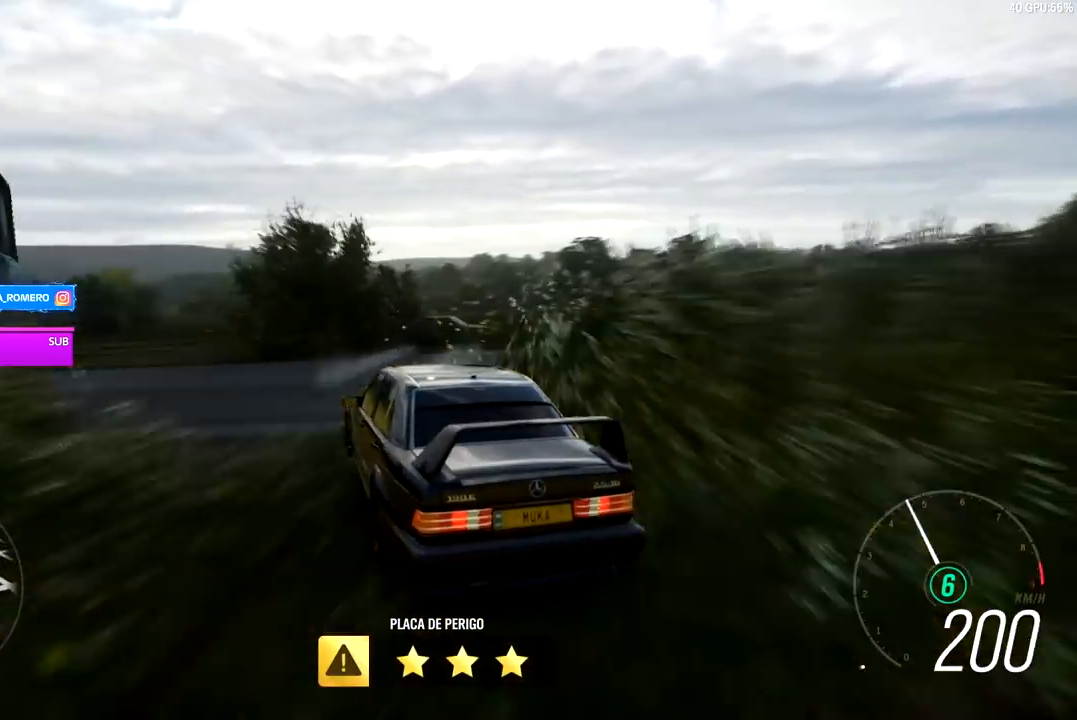
{"buttons": [], "left_stick": "center", "right_stick": "center", "events": []}
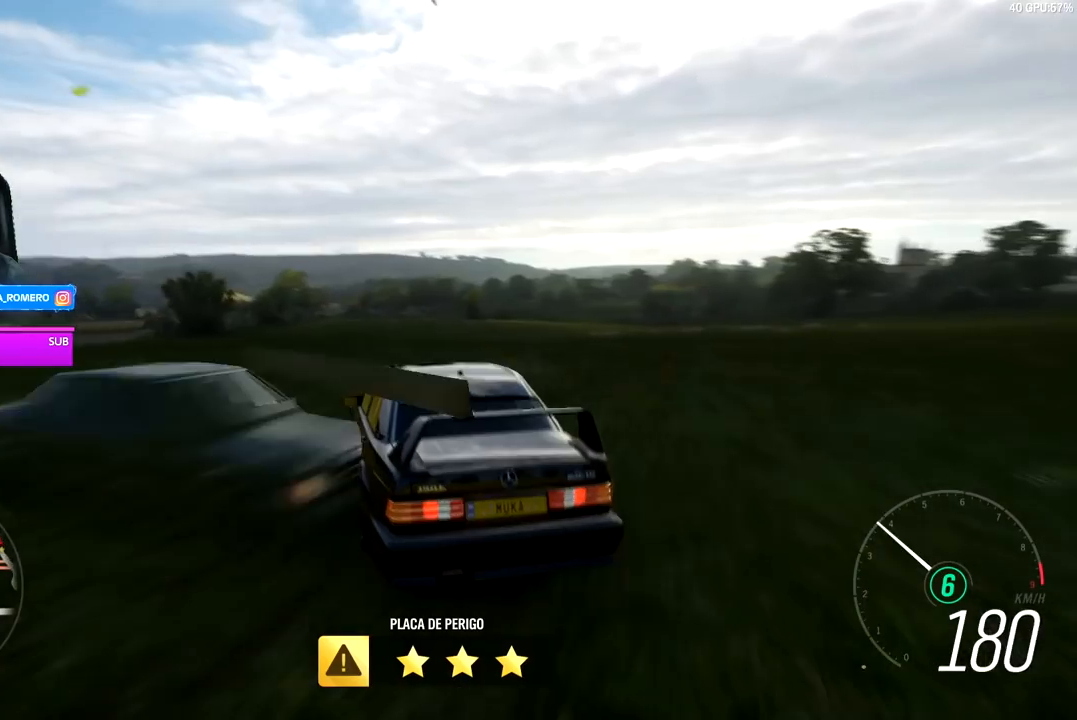
{"buttons": [], "left_stick": "center", "right_stick": "center", "events": []}
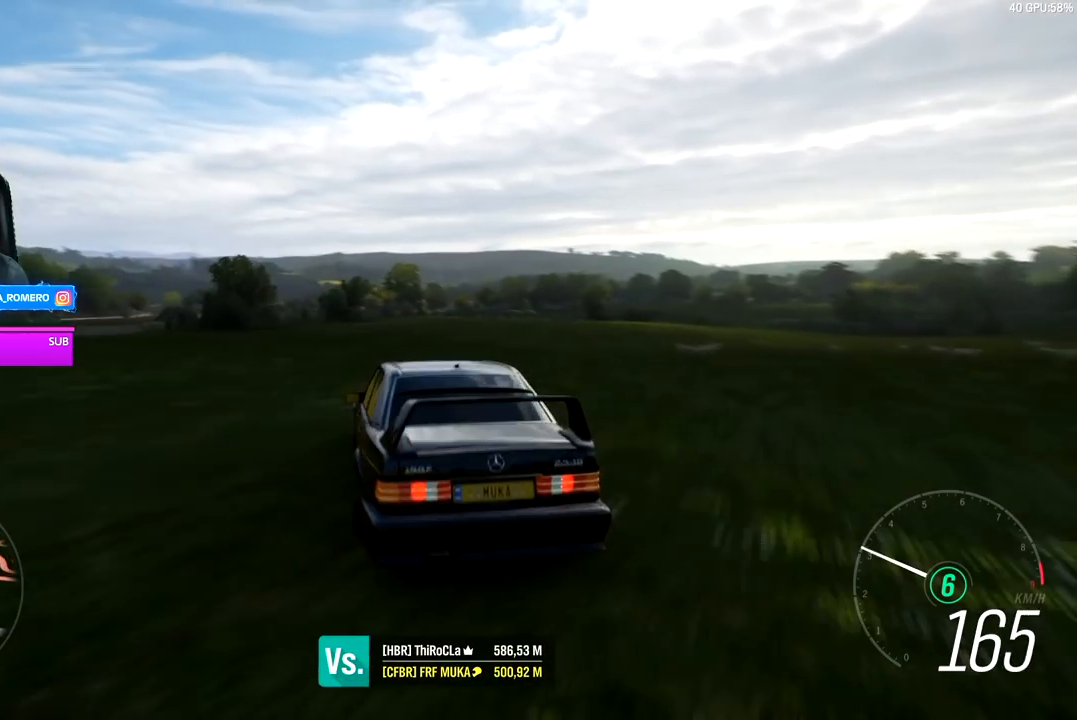
{"buttons": [], "left_stick": "center", "right_stick": "center", "events": []}
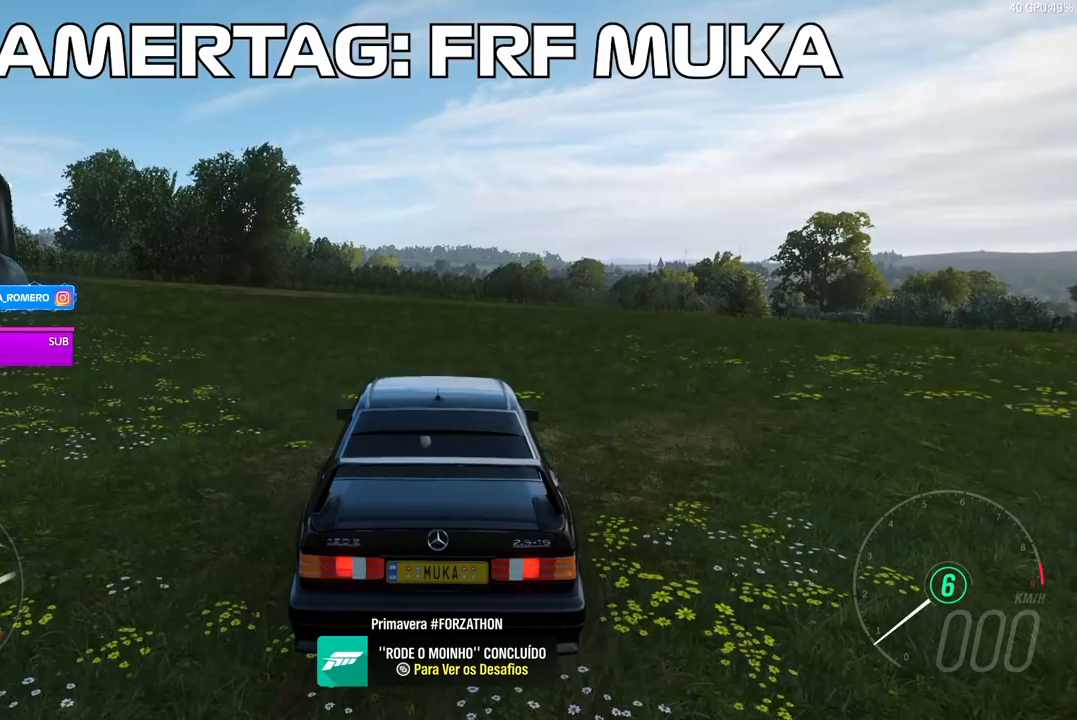
{"buttons": [], "left_stick": "center", "right_stick": "center", "events": []}
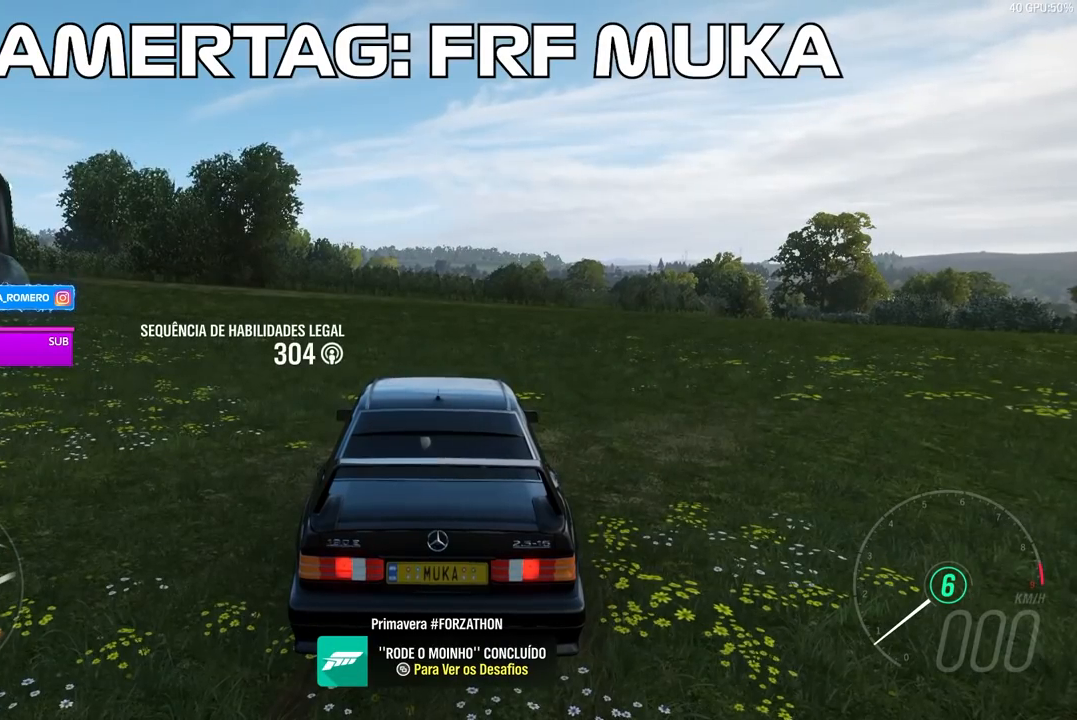
{"buttons": [], "left_stick": "center", "right_stick": "center", "events": []}
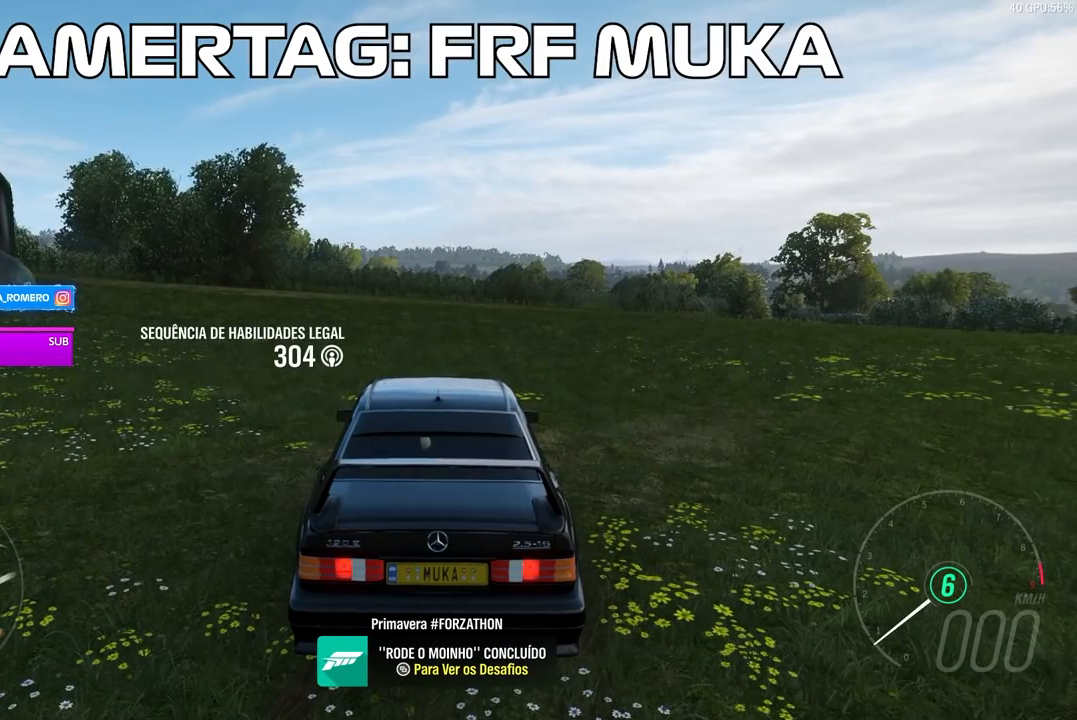
{"buttons": [], "left_stick": "center", "right_stick": "center", "events": []}
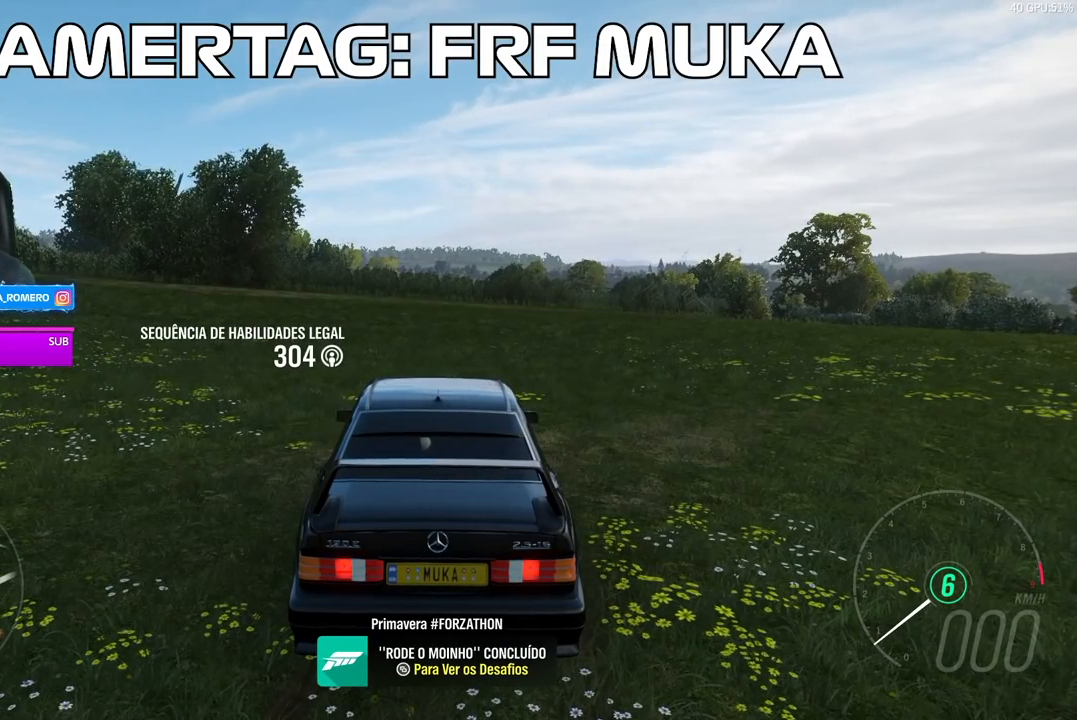
{"buttons": [], "left_stick": "center", "right_stick": "center", "events": []}
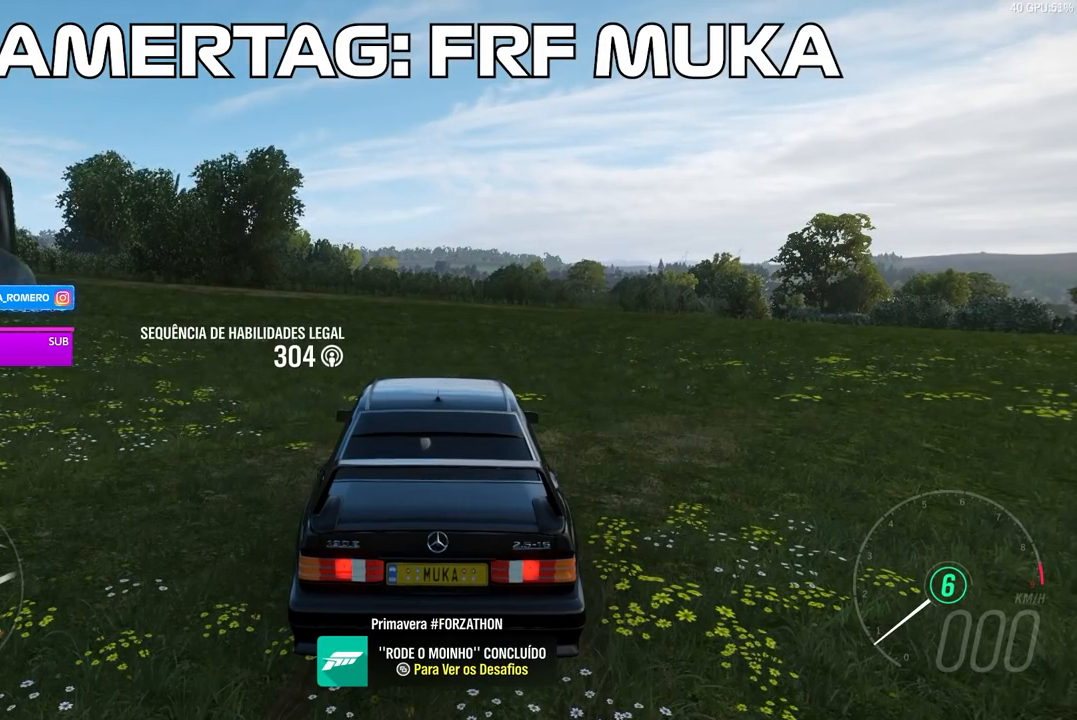
{"buttons": [], "left_stick": "center", "right_stick": "up-right", "events": [[233, "right_stick", "left"], [283, "right_stick", "up"], [333, "right_stick", "up-right"]]}
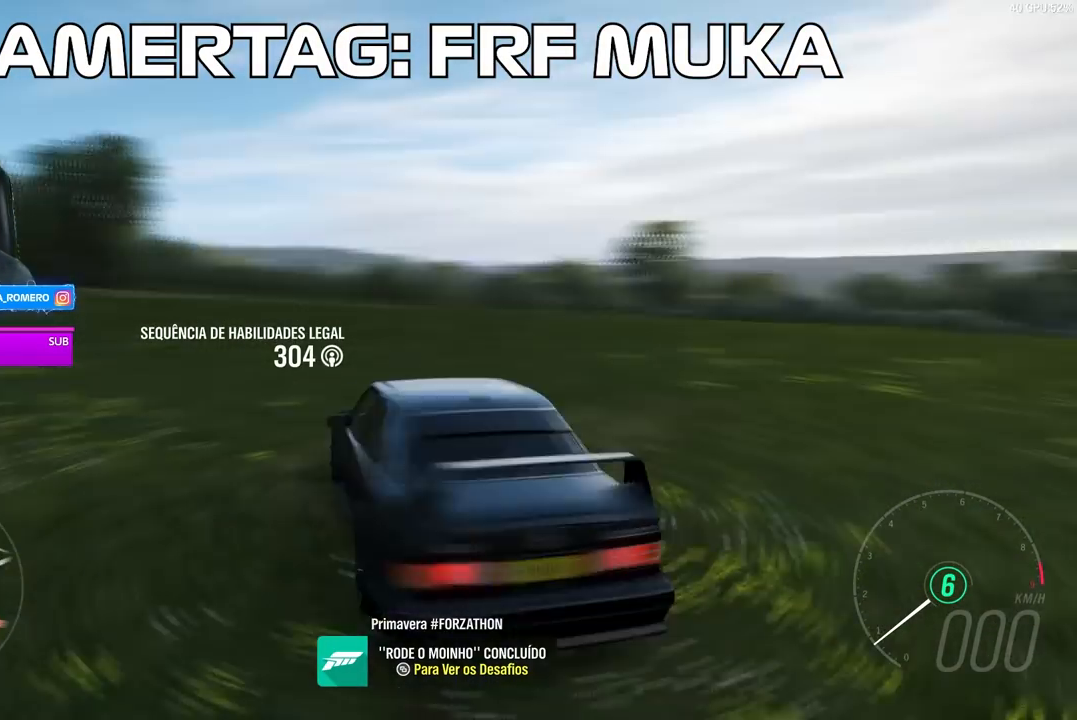
{"buttons": [], "left_stick": "center", "right_stick": "up-right", "events": []}
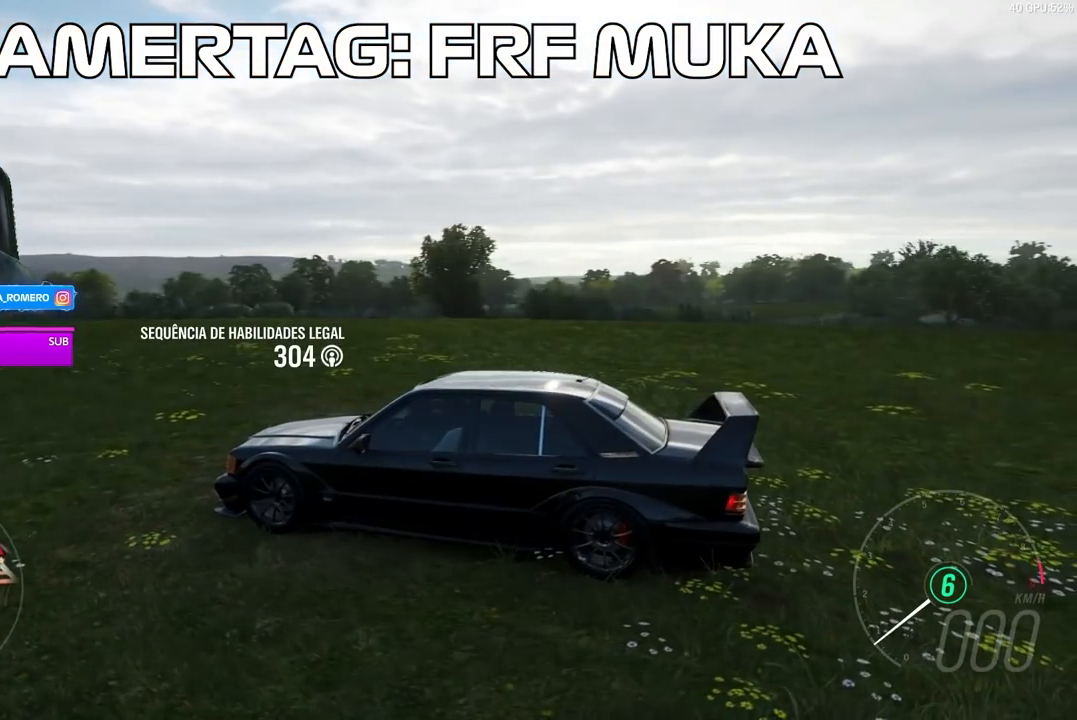
{"buttons": [], "left_stick": "center", "right_stick": "center", "events": [[100, "right_stick", "center"]]}
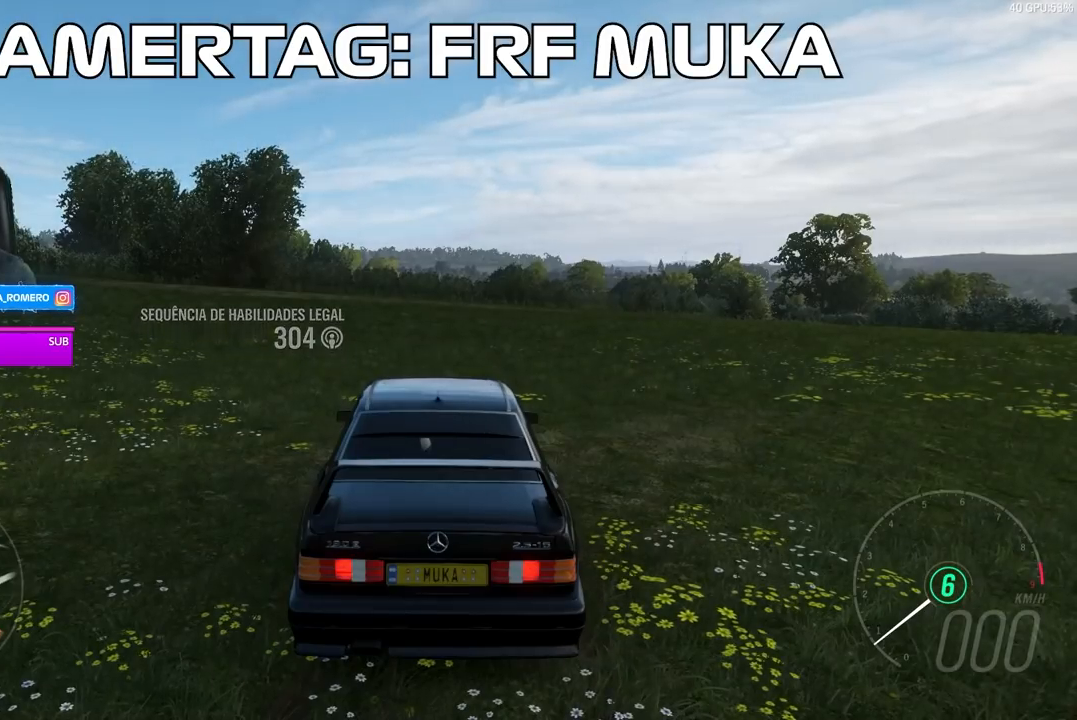
{"buttons": [], "left_stick": "center", "right_stick": "center", "events": []}
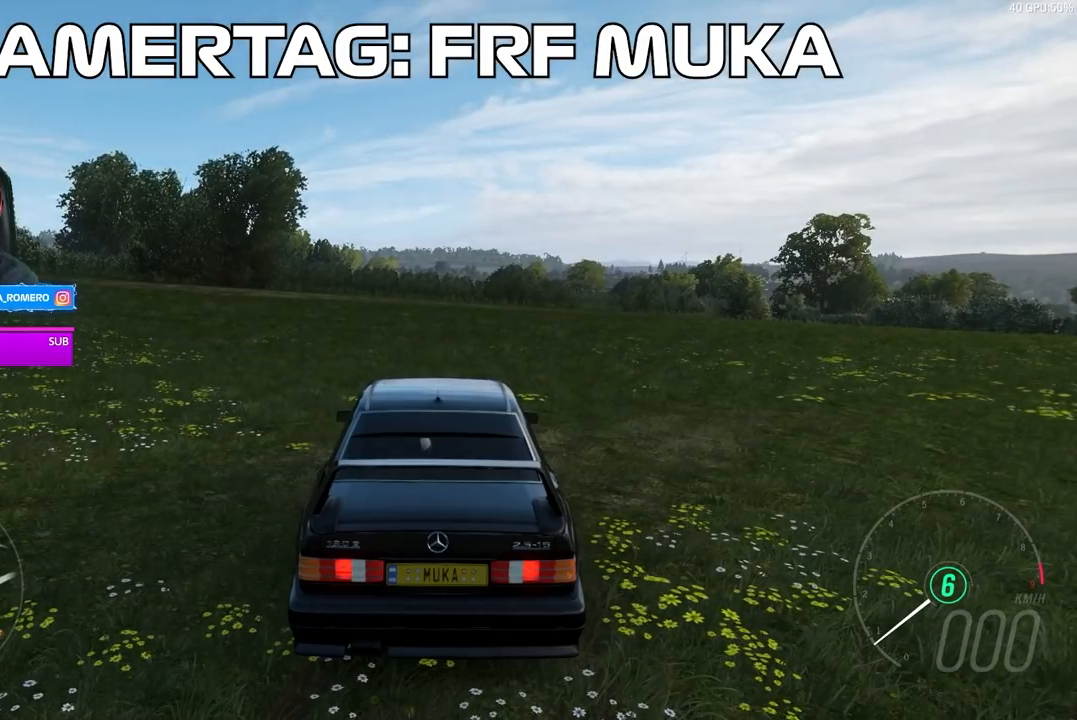
{"buttons": [], "left_stick": "center", "right_stick": "center", "events": []}
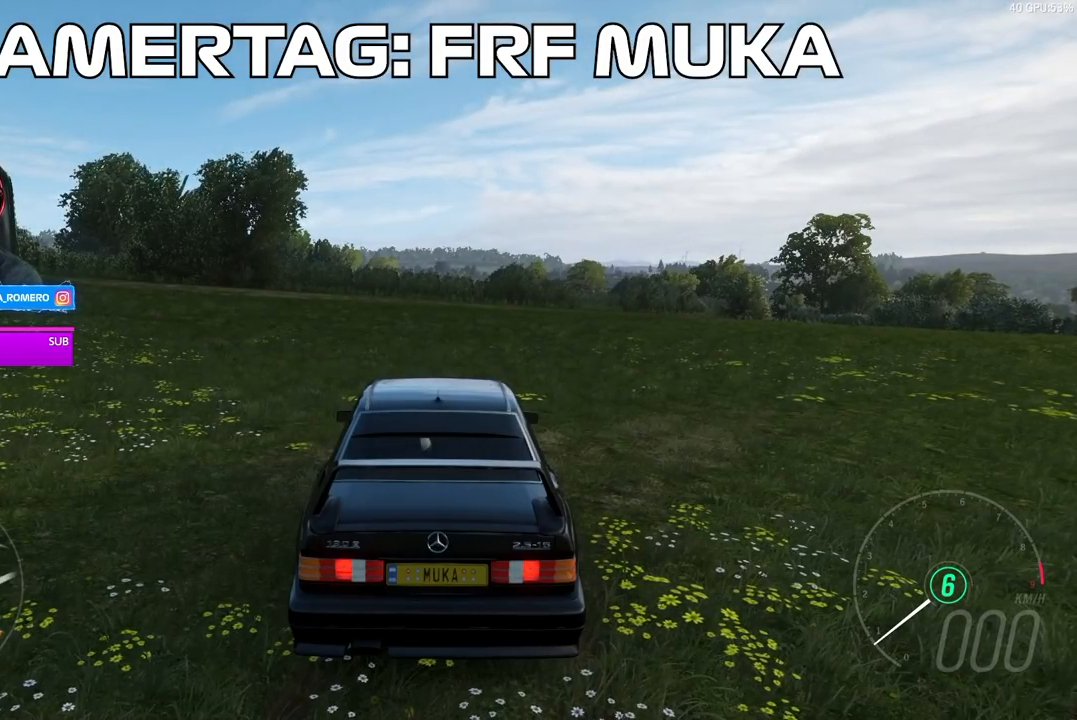
{"buttons": [], "left_stick": "center", "right_stick": "center", "events": []}
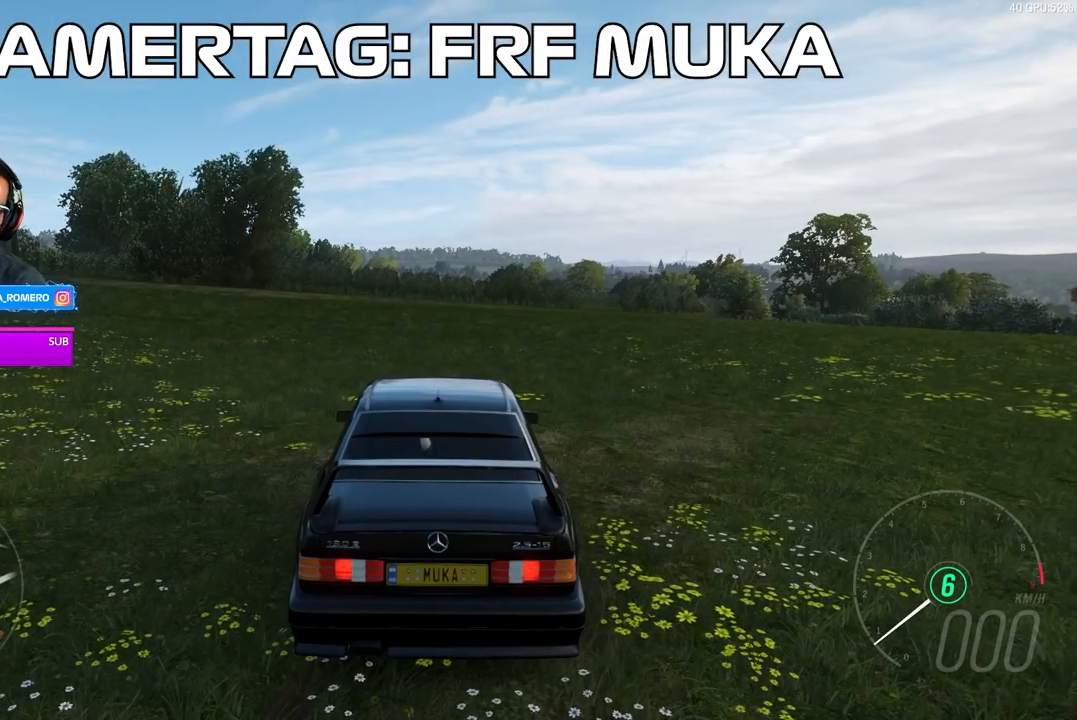
{"buttons": [], "left_stick": "center", "right_stick": "center", "events": []}
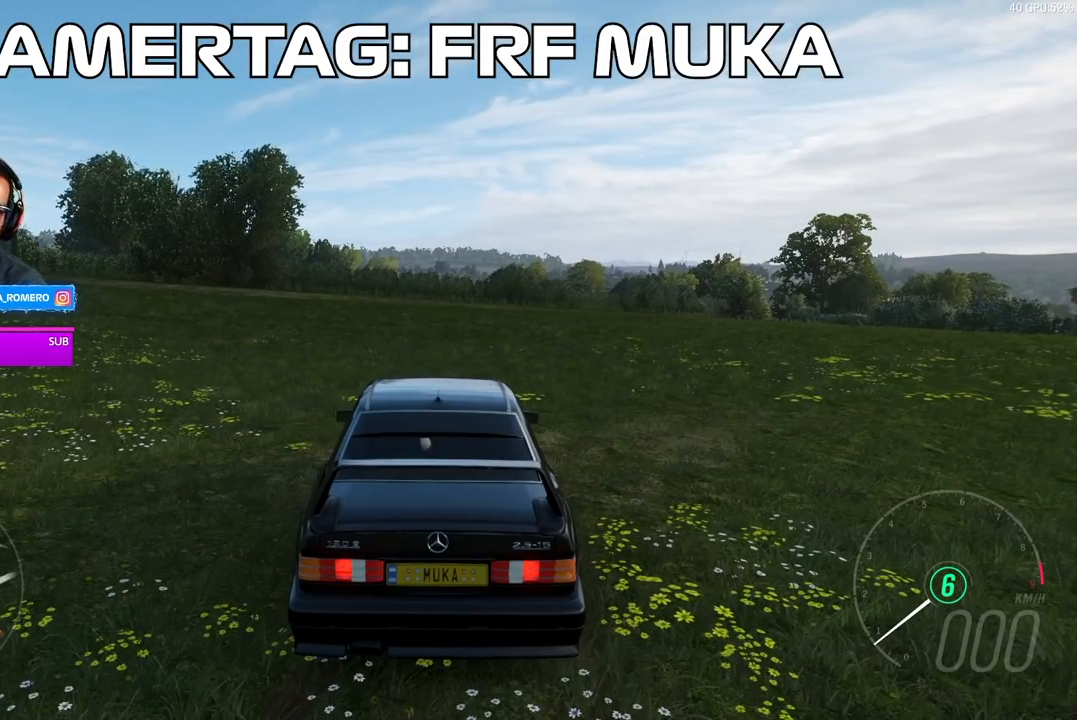
{"buttons": [], "left_stick": "center", "right_stick": "center", "events": []}
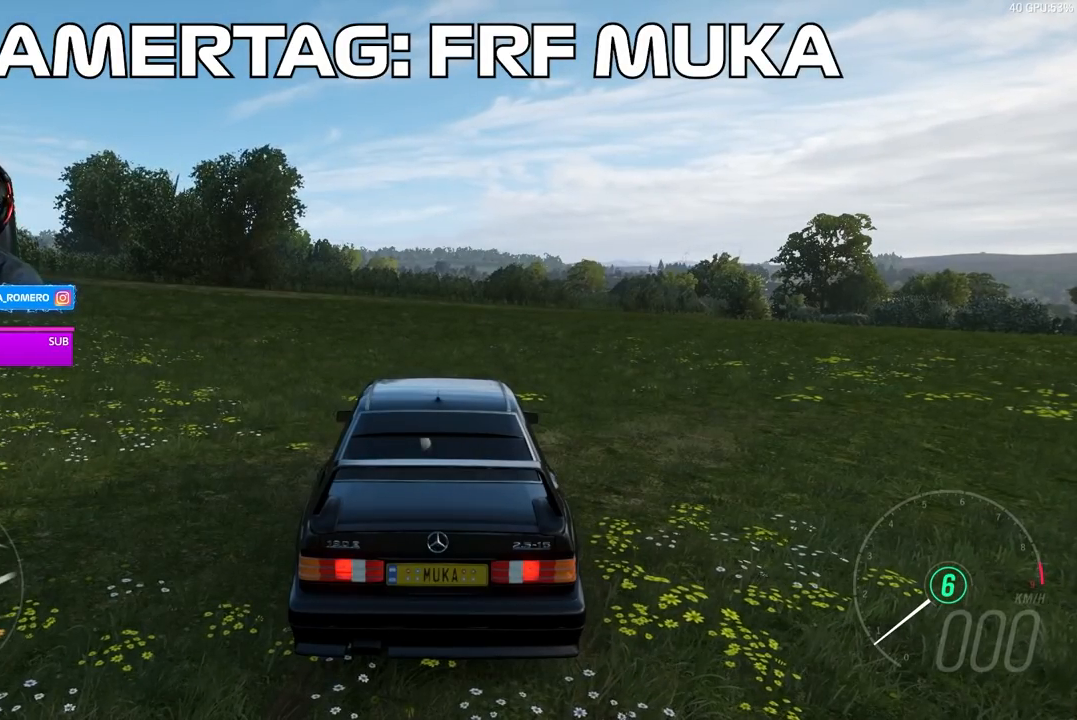
{"buttons": [], "left_stick": "center", "right_stick": "center", "events": []}
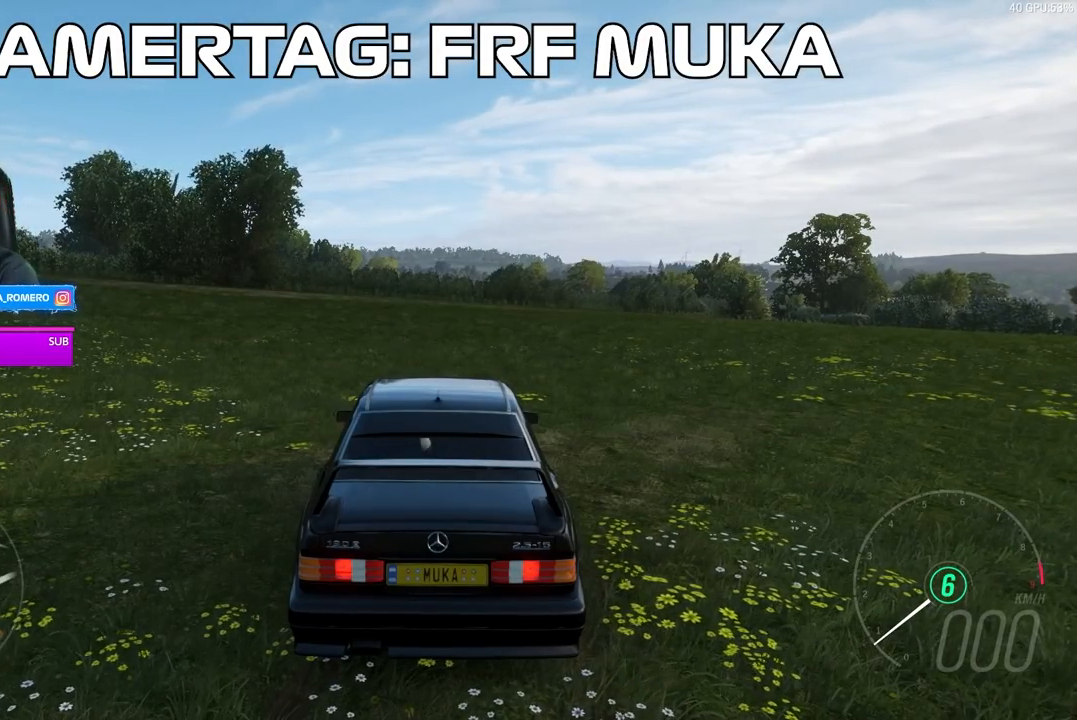
{"buttons": [], "left_stick": "center", "right_stick": "center", "events": []}
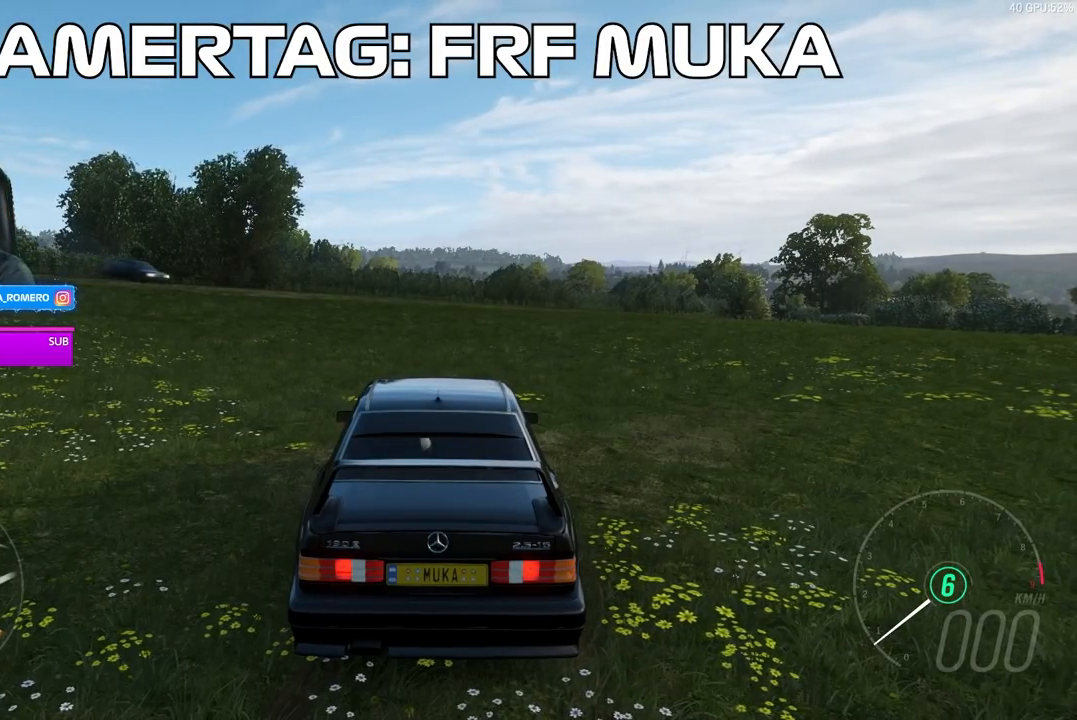
{"buttons": [], "left_stick": "center", "right_stick": "center", "events": []}
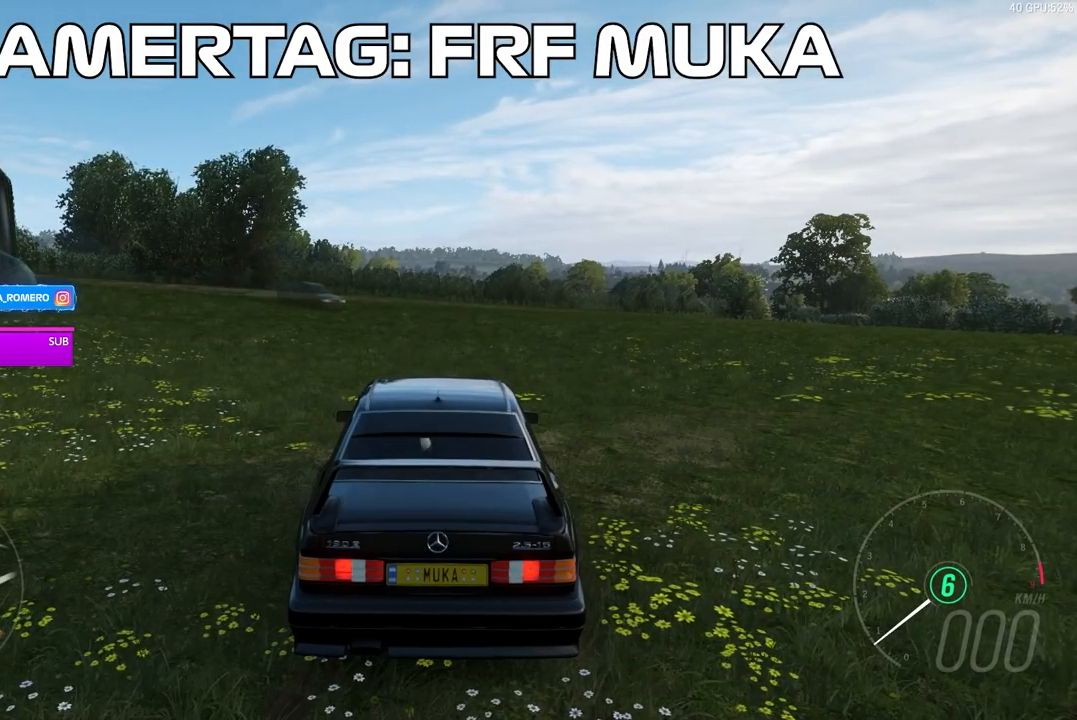
{"buttons": [], "left_stick": "center", "right_stick": "center", "events": []}
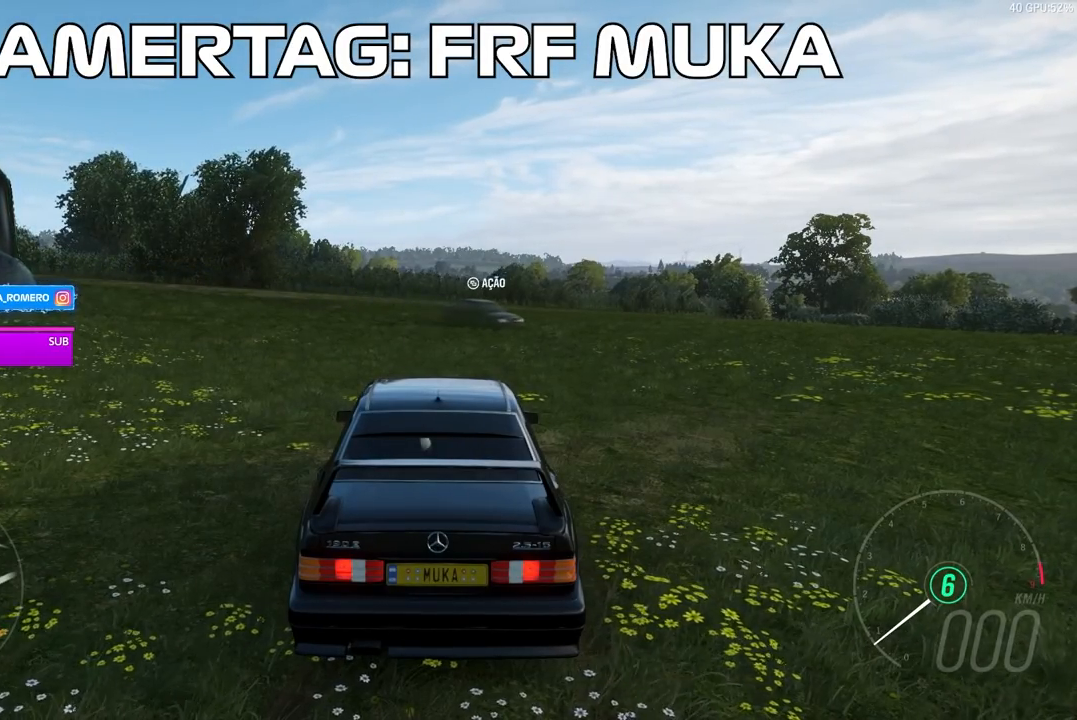
{"buttons": [], "left_stick": "center", "right_stick": "center", "events": []}
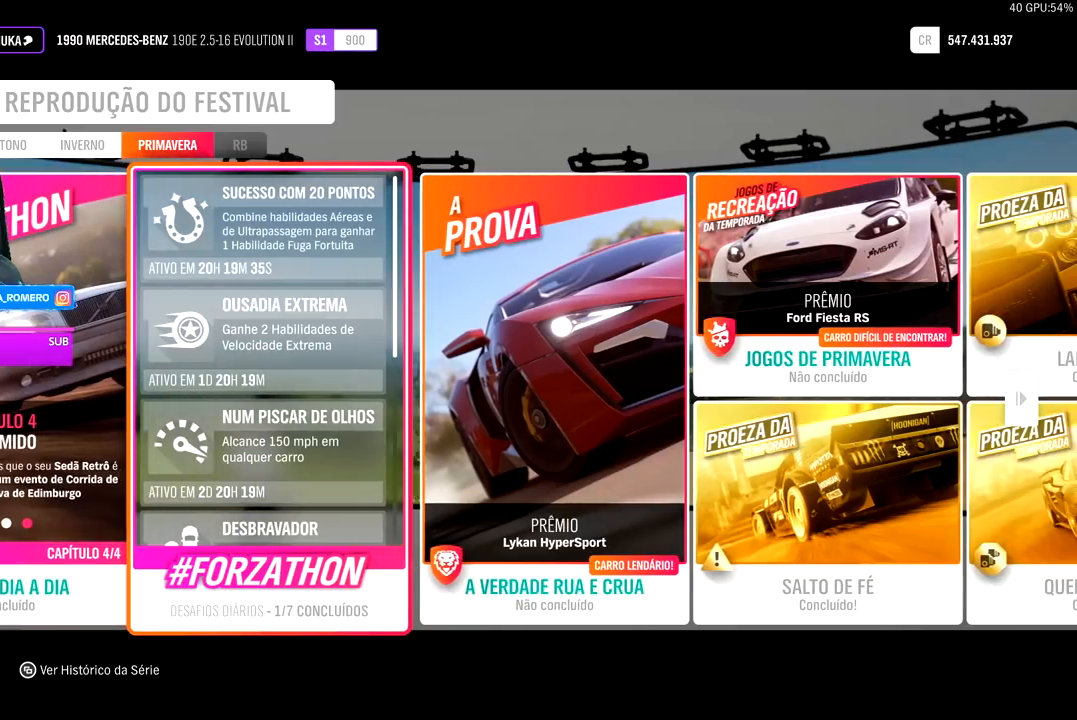
{"buttons": [], "left_stick": "center", "right_stick": "center", "events": [[50, "DPAD_LEFT", "down"], [183, "DPAD_LEFT", "up"]]}